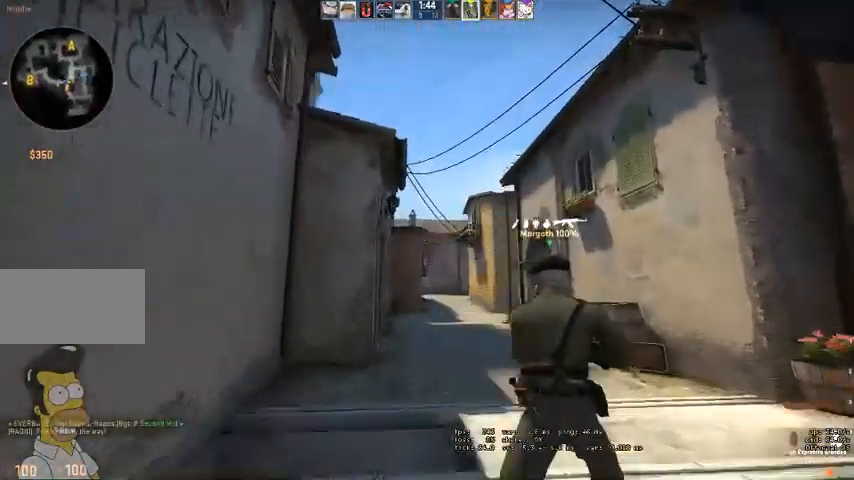
Gameplay with keyboard and mouse; each line is a JSON object with the keys and mouse buttons held at the frame after it. "events" lists presses ("down") and releases ("up") of "a", "ctrl", "d", "e", "q", "s", "shift", "space", "w", "mouse_left", "mouse_wheel", "mouse_right" and "mouse_mb4" between this image and that frame as [ms after this image, input, new state], when the widget could be followed in between. "mouse_left", "mouse_wheel", "mouse_right", "mouse_mb4" = the "left", "wheel", "right", "mb4" buttons of the "mouse" list. No other keys are recorded. "wheel" means that the mouse wheel is clicked or scrolled. Mouse movement is not recorded.
{"keys": ["d"], "mouse": [], "events": [[167, "d", "down"]]}
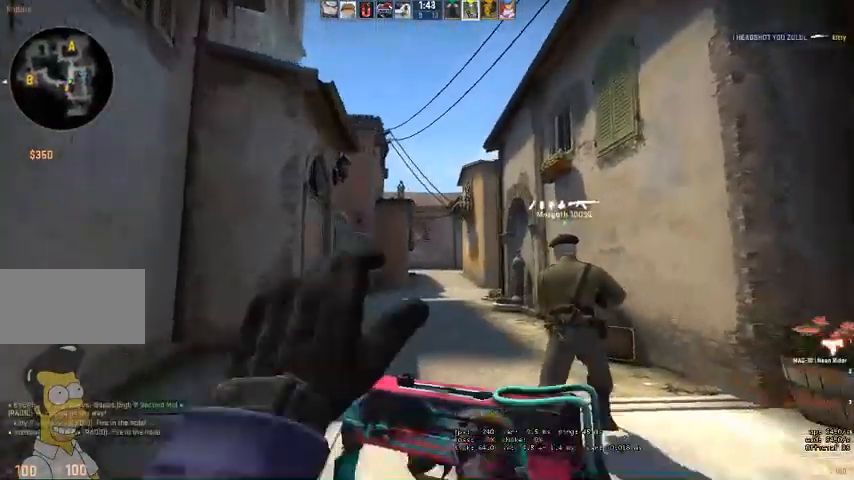
{"keys": ["d", "w"], "mouse": []}
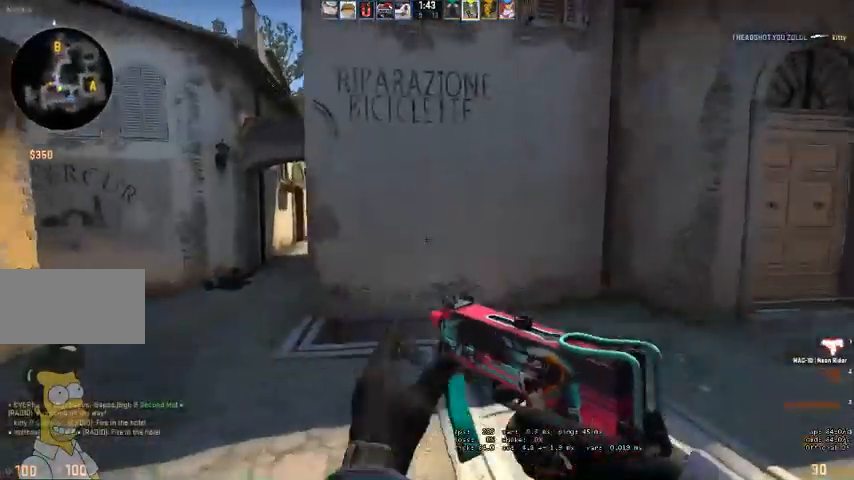
{"keys": ["a"], "mouse": [], "events": [[100, "w", "up"], [200, "w", "down"], [267, "w", "up"], [334, "d", "up"], [400, "a", "down"]]}
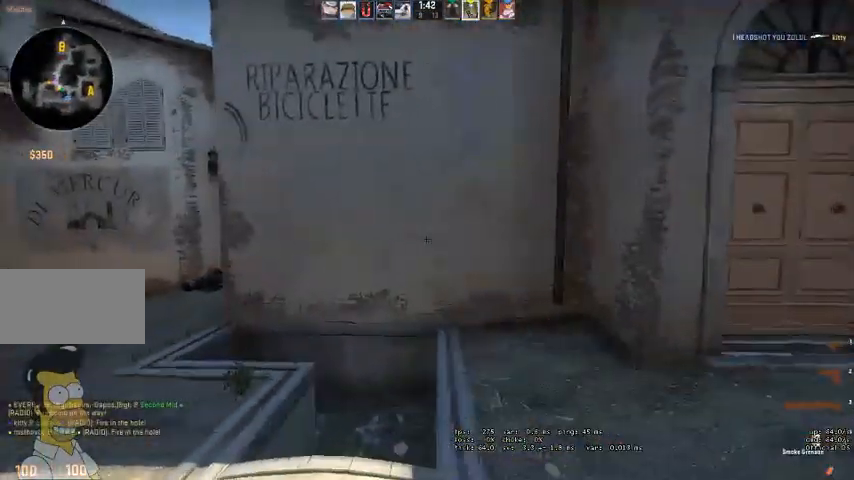
{"keys": ["a"], "mouse": [], "events": [[134, "a", "up"], [367, "a", "down"]]}
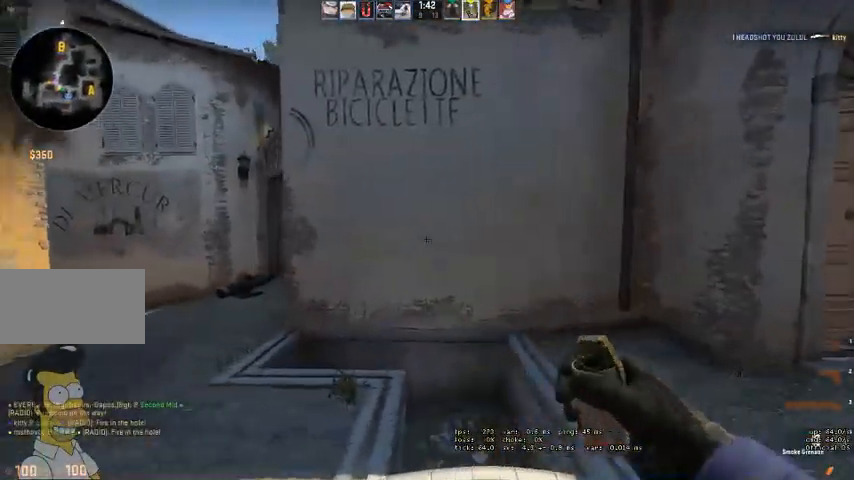
{"keys": ["w"], "mouse": ["left"], "events": [[134, "a", "up"], [300, "mouse_left", "down"], [467, "w", "down"]]}